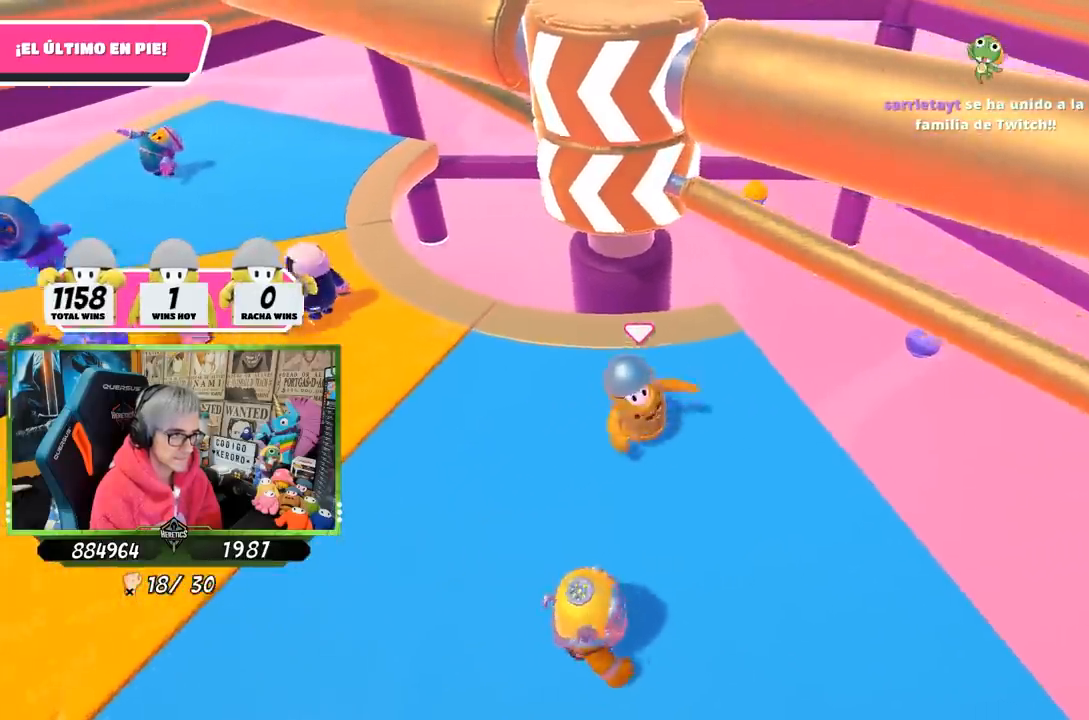
Gameplay with a controller (PlayStation layout); each line is a JSON object with the inputs held at the frame after it. "events" lists button and stick changes between this image and that frame as [ms after this image, input, new state], when the widget could be followed in between.
{"buttons": ["CROSS"], "left_stick": "down-right", "right_stick": "center", "events": [[67, "left_stick", "left"], [233, "left_stick", "up"], [333, "left_stick", "right"], [433, "CROSS", "down"], [467, "left_stick", "down-right"]]}
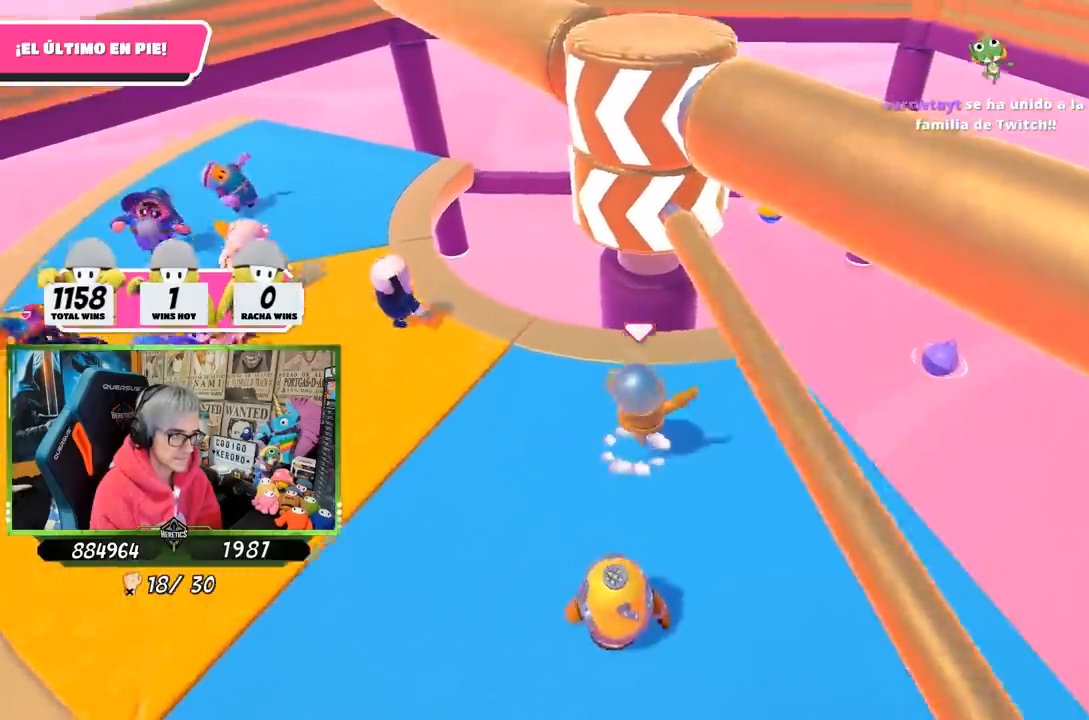
{"buttons": [], "left_stick": "up", "right_stick": "center", "events": [[33, "left_stick", "down"], [100, "left_stick", "left"], [133, "CROSS", "up"], [500, "left_stick", "up"]]}
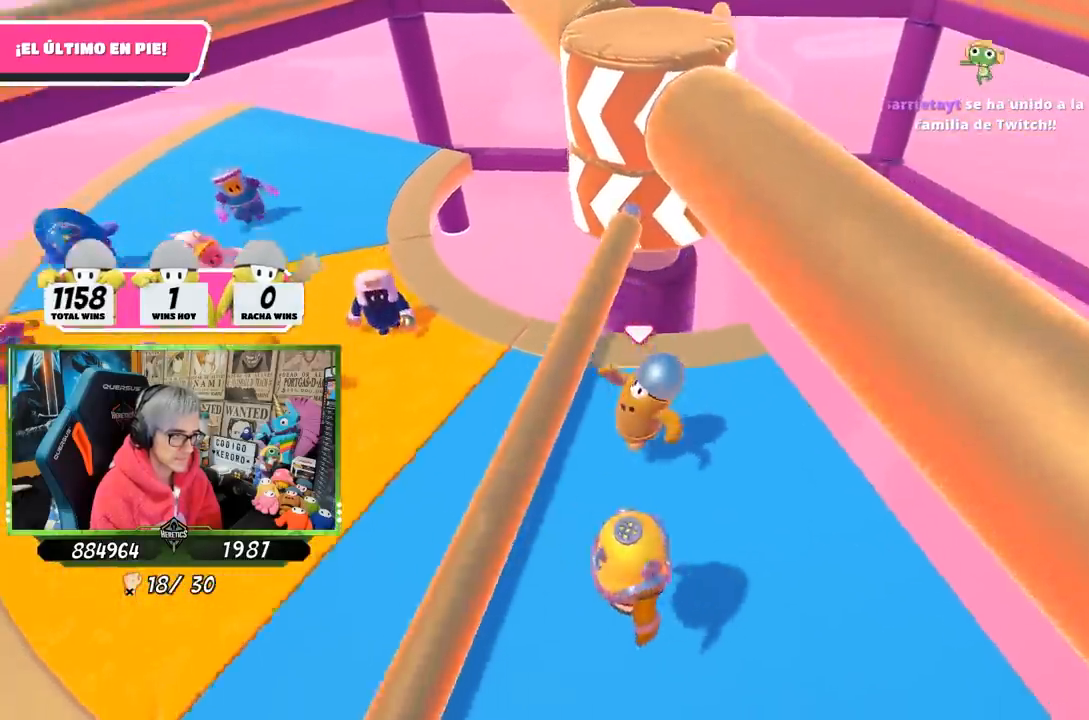
{"buttons": [], "left_stick": "left", "right_stick": "center", "events": [[167, "left_stick", "right"], [333, "left_stick", "down"], [433, "left_stick", "left"]]}
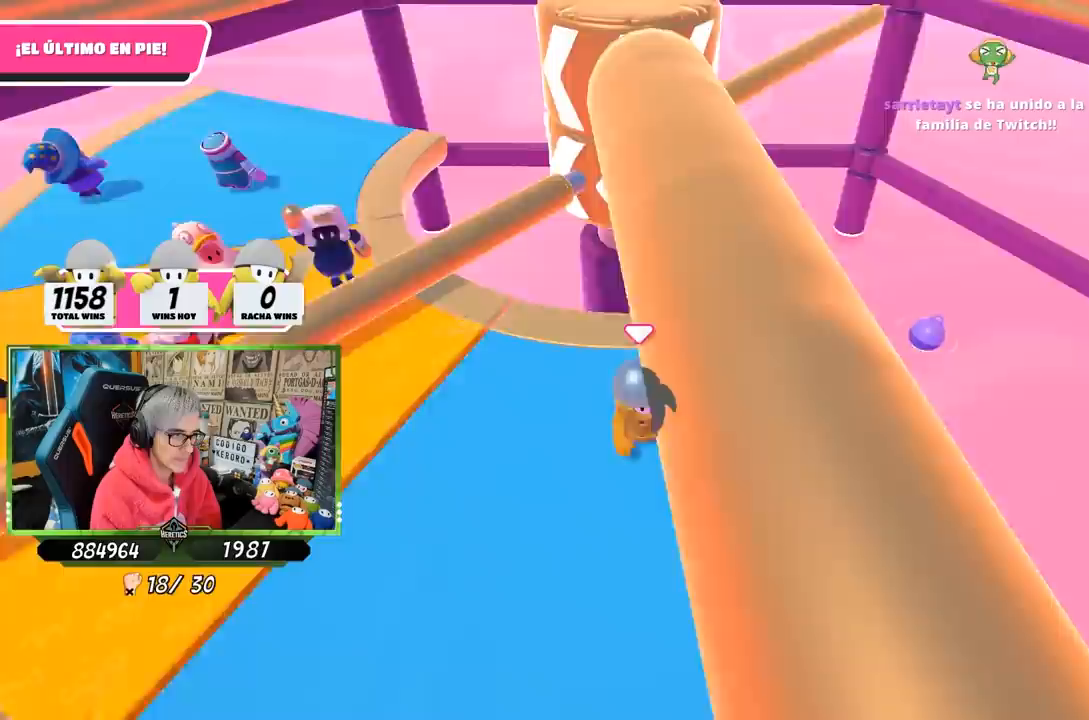
{"buttons": [], "left_stick": "left", "right_stick": "right", "events": [[183, "right_stick", "right"]]}
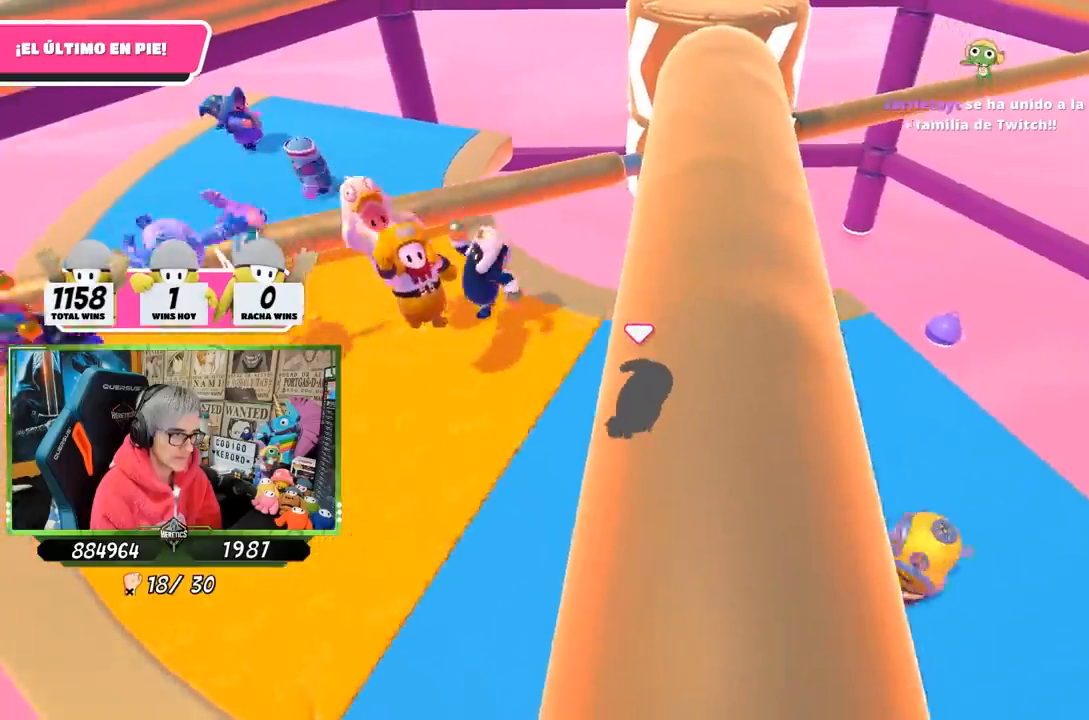
{"buttons": [], "left_stick": "down-left", "right_stick": "center", "events": [[200, "left_stick", "down-left"], [367, "right_stick", "center"]]}
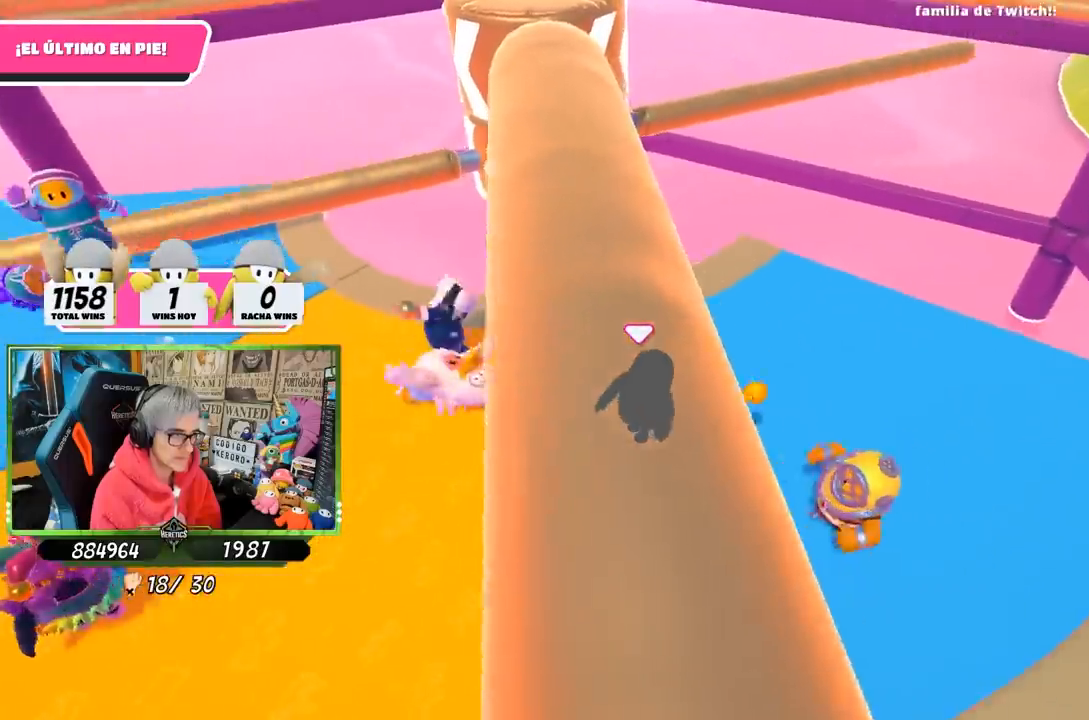
{"buttons": [], "left_stick": "up-left", "right_stick": "down-right", "events": [[233, "left_stick", "left"], [500, "left_stick", "up-left"], [500, "right_stick", "down-right"]]}
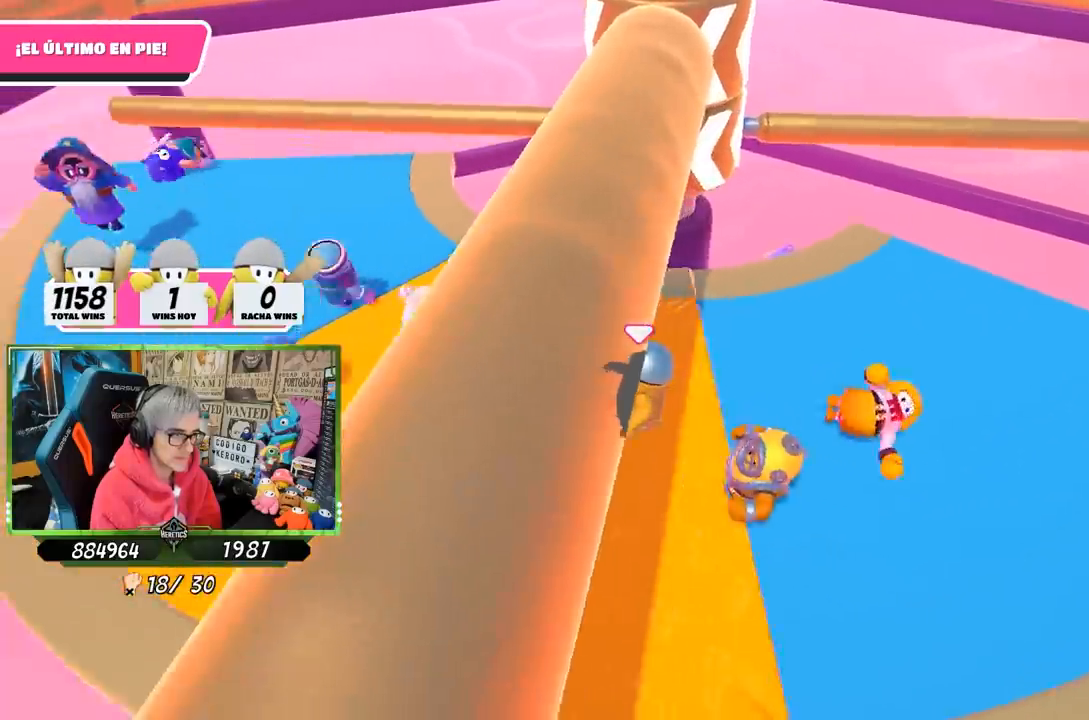
{"buttons": [], "left_stick": "up-right", "right_stick": "down", "events": [[133, "left_stick", "up-right"], [133, "right_stick", "center"], [300, "right_stick", "down"]]}
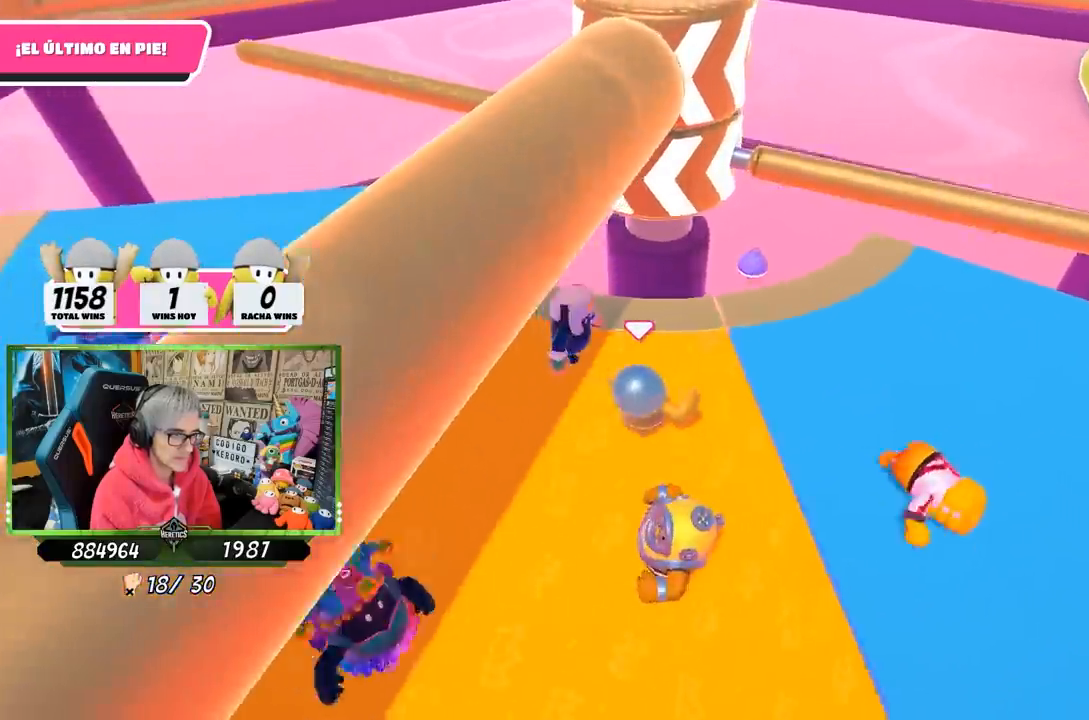
{"buttons": [], "left_stick": "left", "right_stick": "center", "events": [[33, "right_stick", "center"], [67, "left_stick", "down-right"], [133, "left_stick", "down-left"], [183, "right_stick", "down"], [250, "left_stick", "left"], [400, "right_stick", "center"]]}
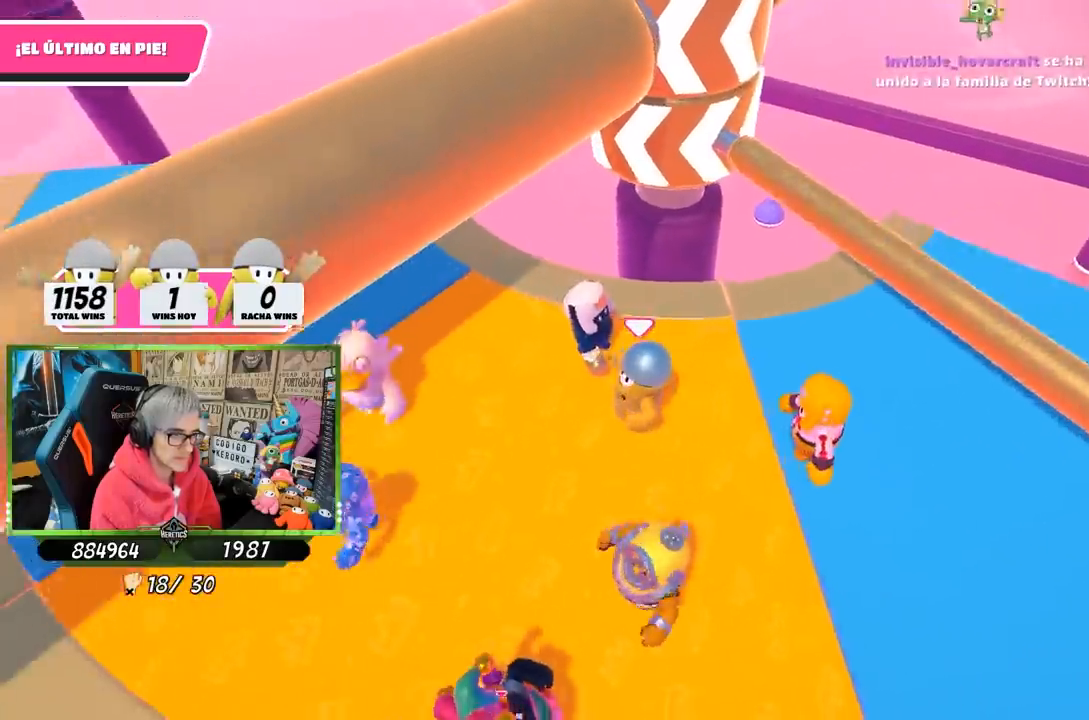
{"buttons": ["CROSS"], "left_stick": "right", "right_stick": "center", "events": [[133, "left_stick", "center"], [200, "left_stick", "right"], [367, "CROSS", "down"], [400, "left_stick", "left"], [500, "left_stick", "right"]]}
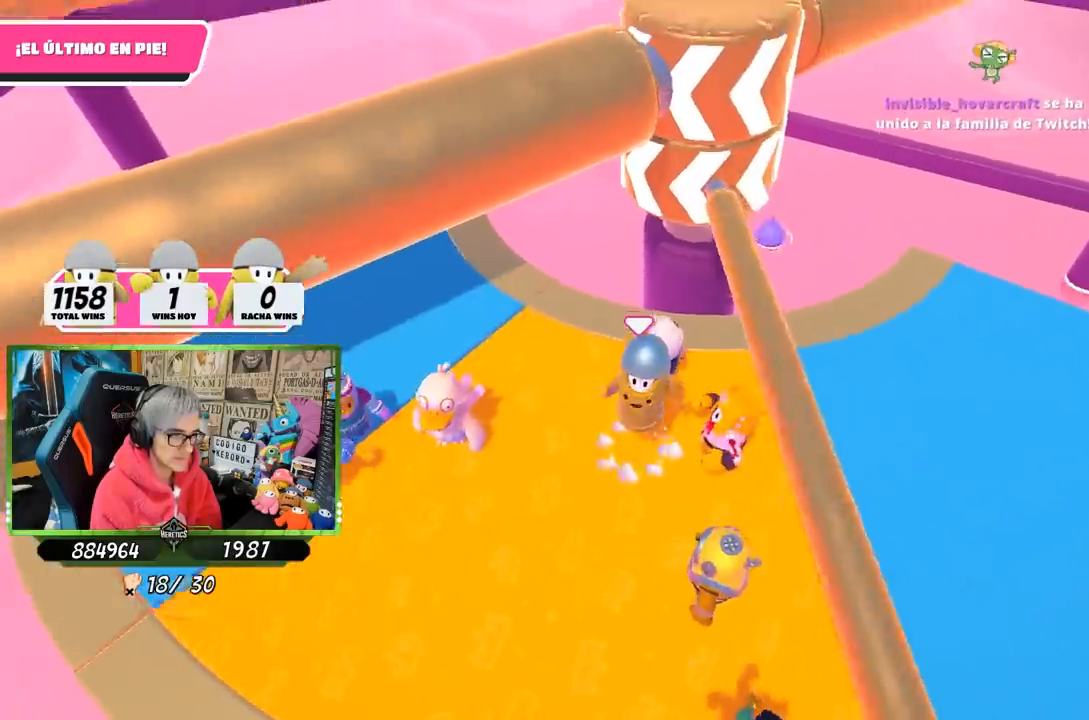
{"buttons": [], "left_stick": "left", "right_stick": "up", "events": [[67, "CROSS", "up"], [167, "left_stick", "down-right"], [333, "left_stick", "down-left"], [400, "left_stick", "left"], [400, "right_stick", "up"]]}
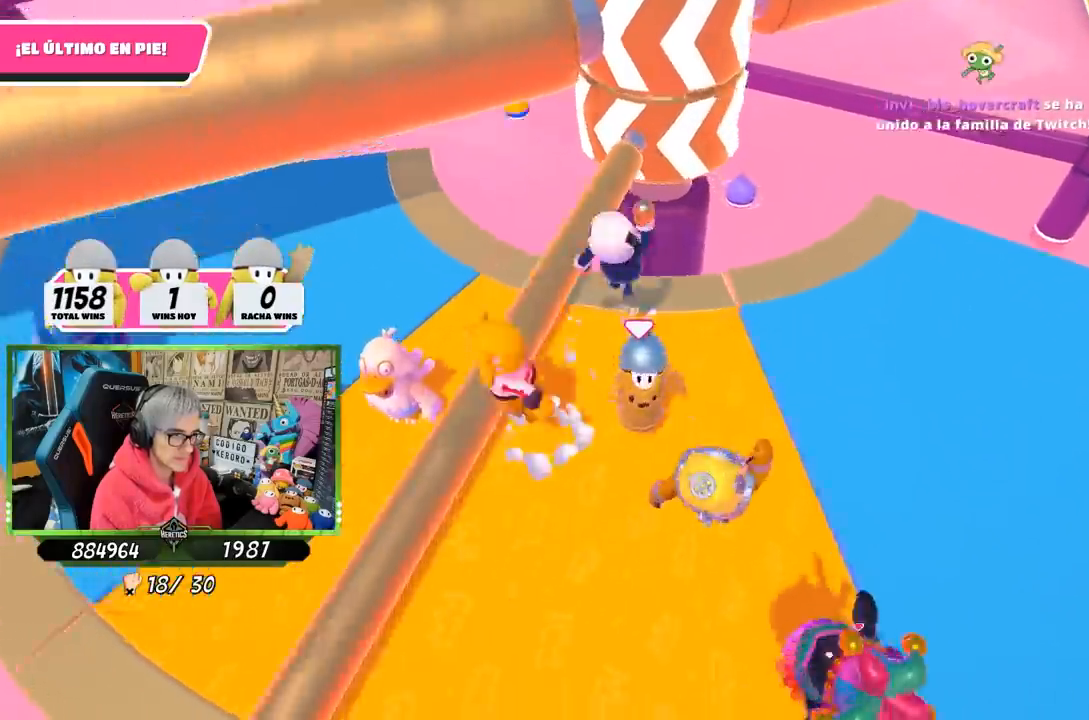
{"buttons": [], "left_stick": "center", "right_stick": "center", "events": [[67, "right_stick", "center"], [133, "left_stick", "center"], [200, "right_stick", "up"], [233, "left_stick", "up-right"], [367, "right_stick", "center"], [400, "left_stick", "up"], [500, "left_stick", "center"]]}
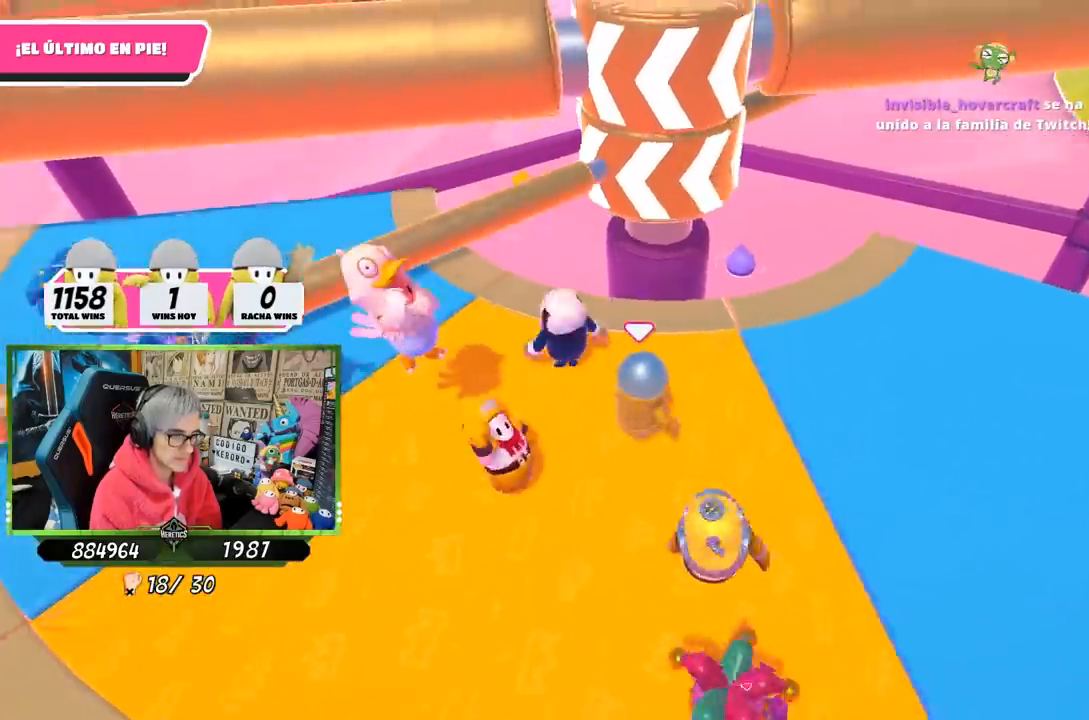
{"buttons": [], "left_stick": "left", "right_stick": "center", "events": [[67, "left_stick", "down-right"], [133, "left_stick", "right"], [300, "left_stick", "down-left"], [400, "left_stick", "left"]]}
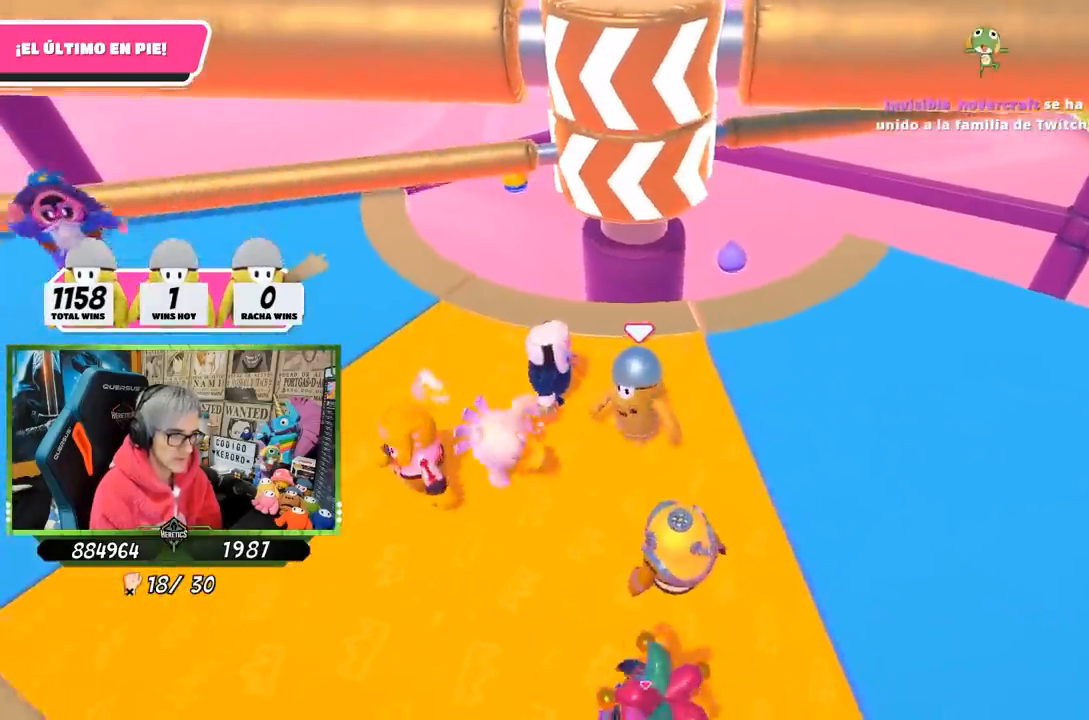
{"buttons": [], "left_stick": "down-left", "right_stick": "center", "events": [[133, "left_stick", "up"], [250, "left_stick", "right"], [433, "left_stick", "down-left"]]}
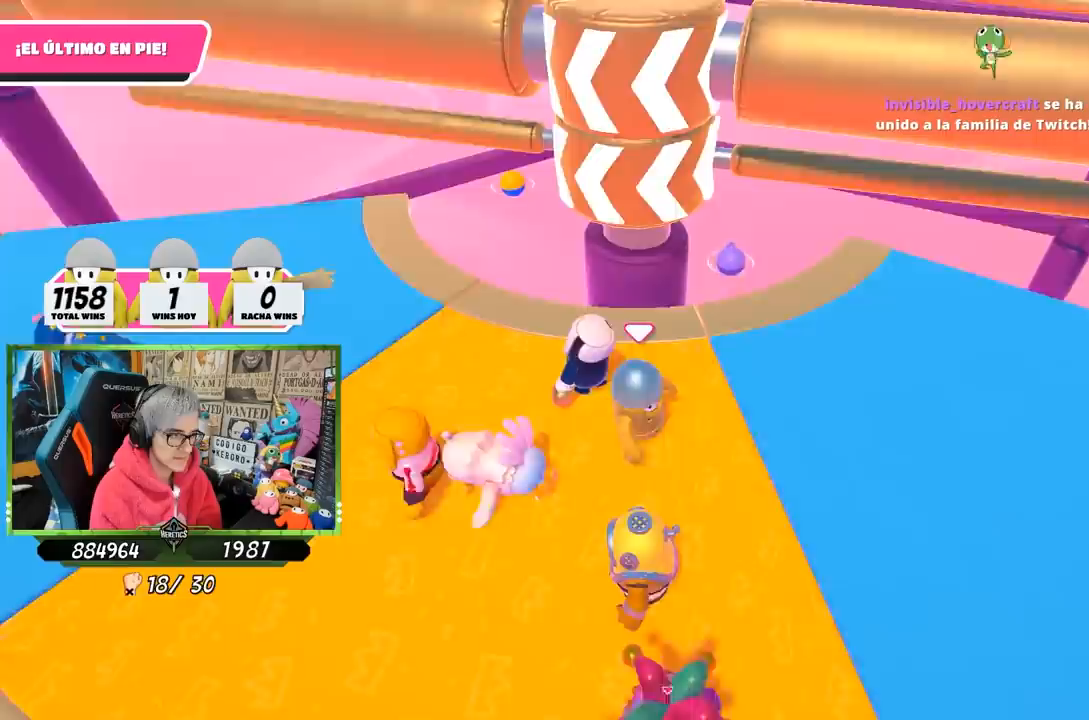
{"buttons": [], "left_stick": "up-right", "right_stick": "center", "events": [[17, "right_stick", "right"], [133, "left_stick", "right"], [233, "right_stick", "down-right"], [267, "left_stick", "center"], [333, "left_stick", "left"], [433, "left_stick", "center"], [467, "right_stick", "center"], [500, "left_stick", "up-right"]]}
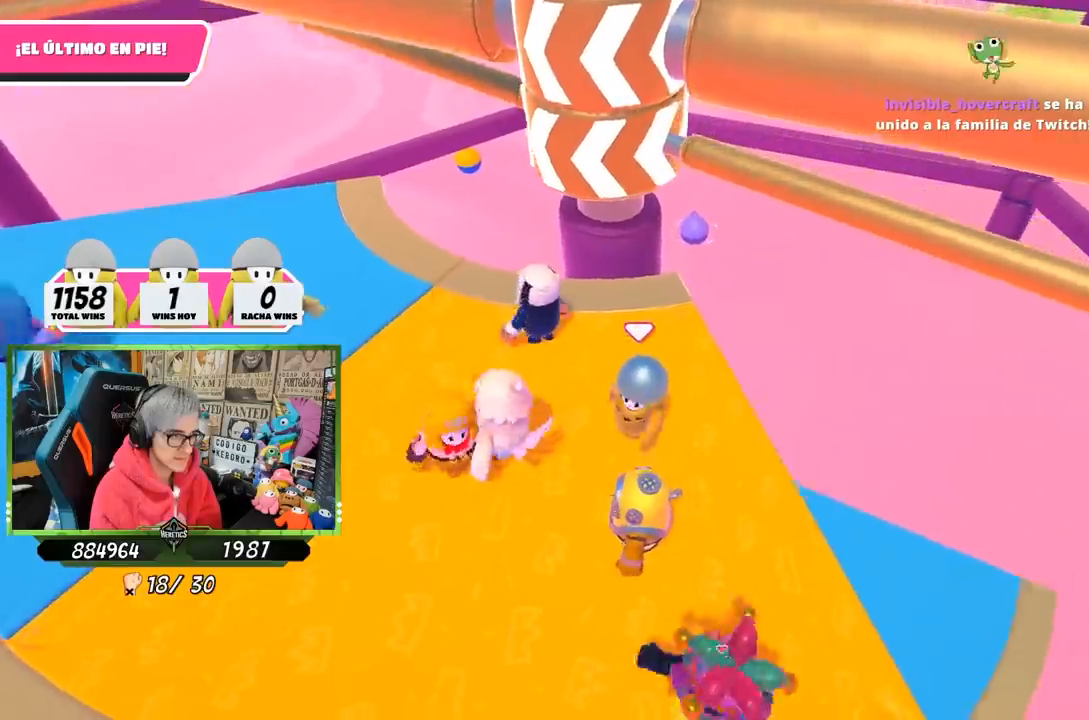
{"buttons": ["CROSS"], "left_stick": "left", "right_stick": "center", "events": [[83, "left_stick", "center"], [133, "left_stick", "left"], [333, "left_stick", "right"], [433, "left_stick", "center"], [500, "CROSS", "down"], [500, "left_stick", "left"]]}
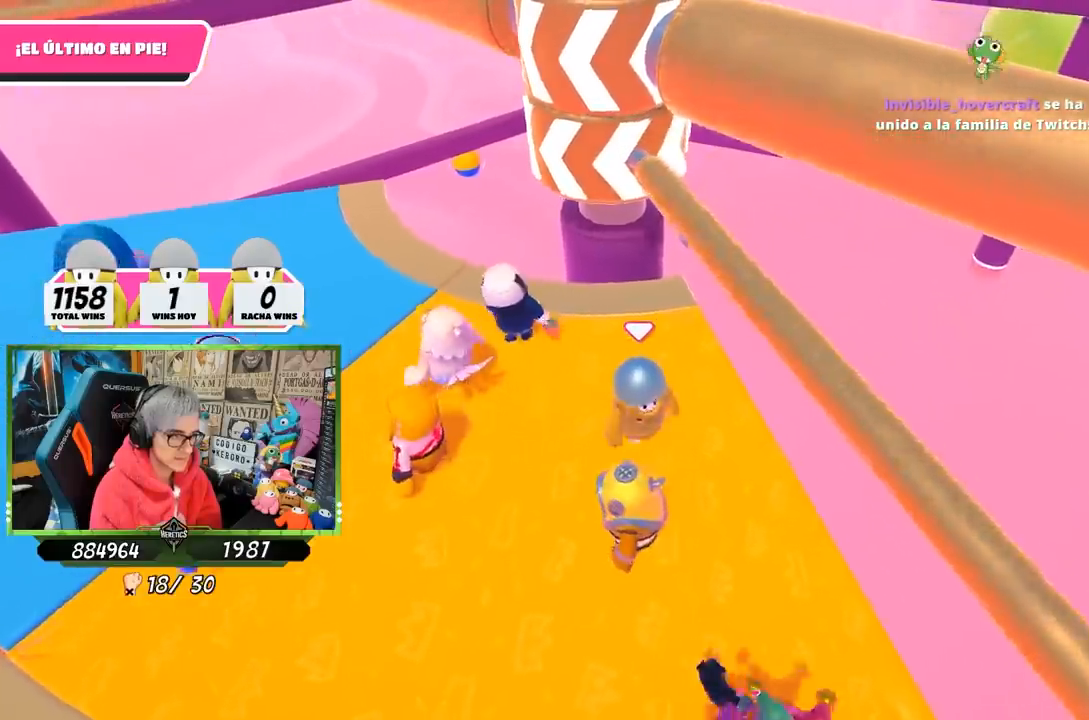
{"buttons": [], "left_stick": "right", "right_stick": "center", "events": [[33, "left_stick", "center"], [200, "CROSS", "up"], [200, "left_stick", "left"], [333, "left_stick", "center"], [400, "left_stick", "right"]]}
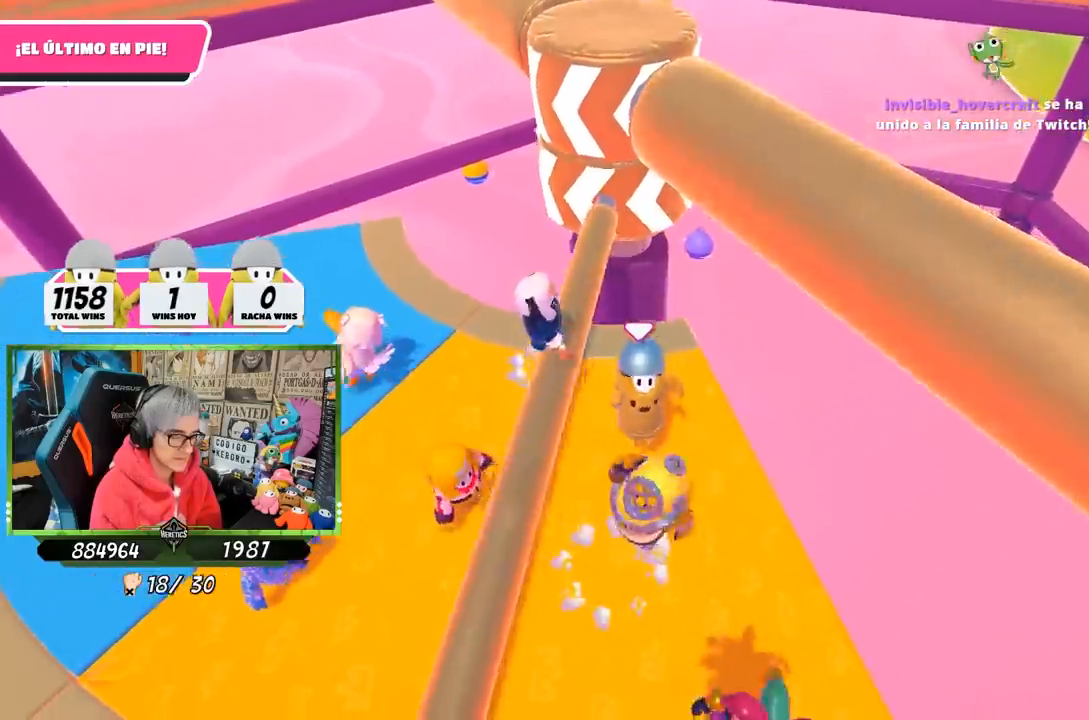
{"buttons": [], "left_stick": "left", "right_stick": "down", "events": [[133, "left_stick", "left"], [233, "left_stick", "center"], [300, "left_stick", "right"], [450, "right_stick", "down"], [467, "left_stick", "left"]]}
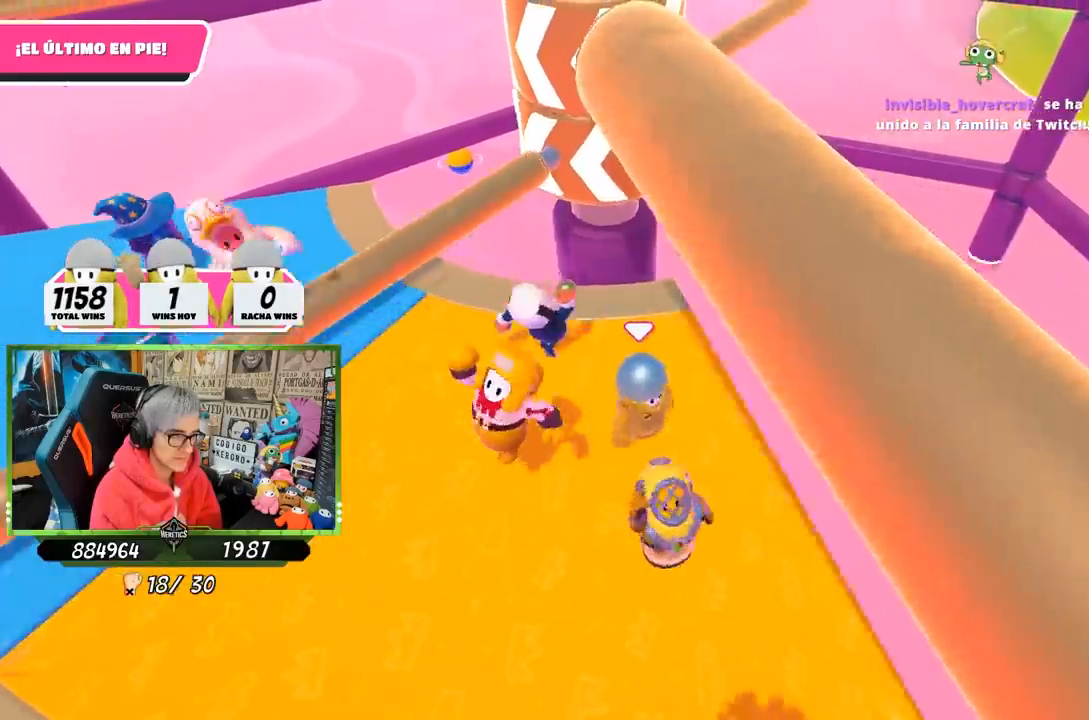
{"buttons": [], "left_stick": "right", "right_stick": "center", "events": [[67, "right_stick", "center"], [100, "left_stick", "right"], [267, "left_stick", "left"], [400, "left_stick", "right"]]}
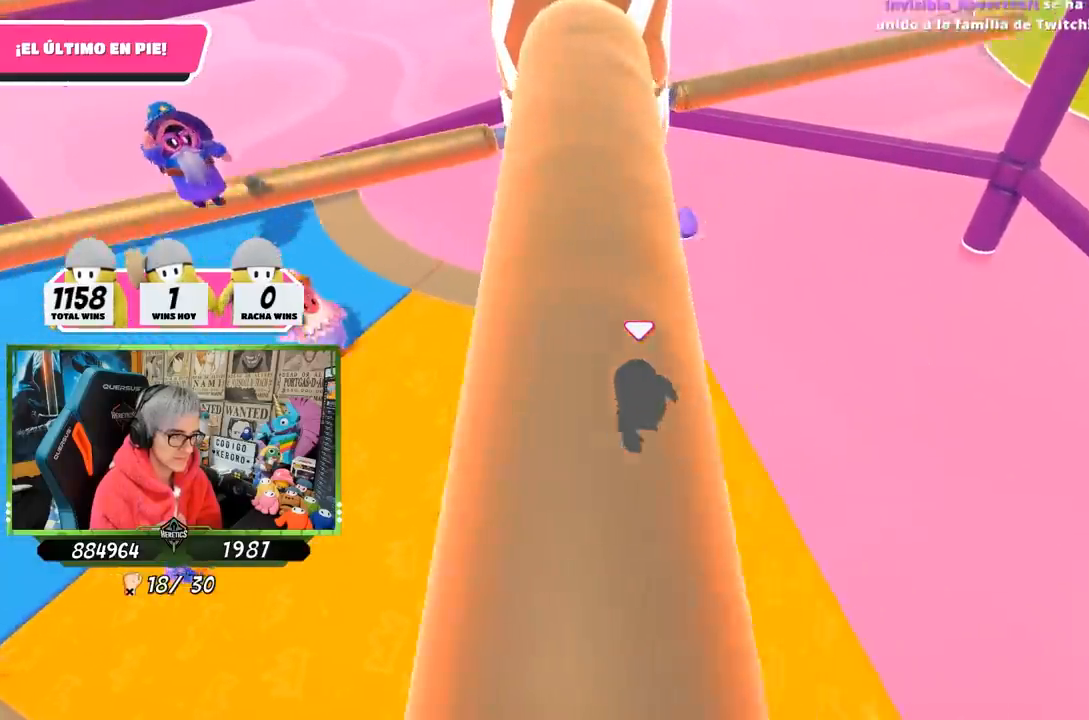
{"buttons": [], "left_stick": "center", "right_stick": "center", "events": [[67, "left_stick", "left"], [200, "left_stick", "right"], [383, "left_stick", "left"], [500, "left_stick", "center"]]}
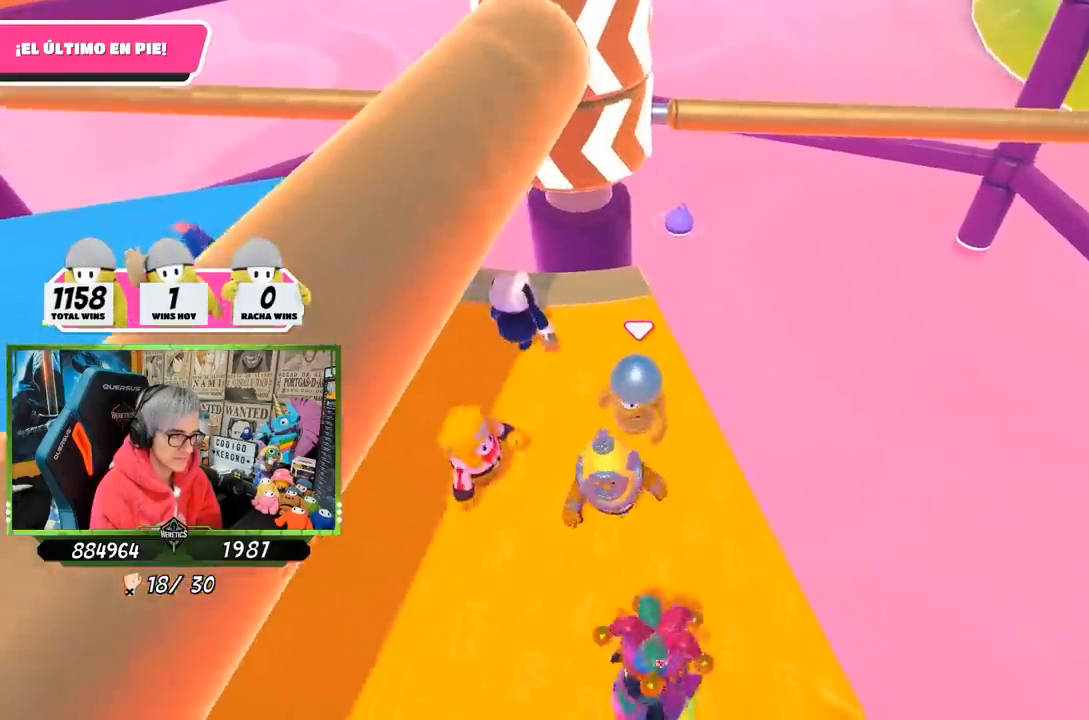
{"buttons": [], "left_stick": "left", "right_stick": "down", "events": [[167, "left_stick", "left"], [267, "left_stick", "up"], [400, "right_stick", "down"], [467, "left_stick", "left"]]}
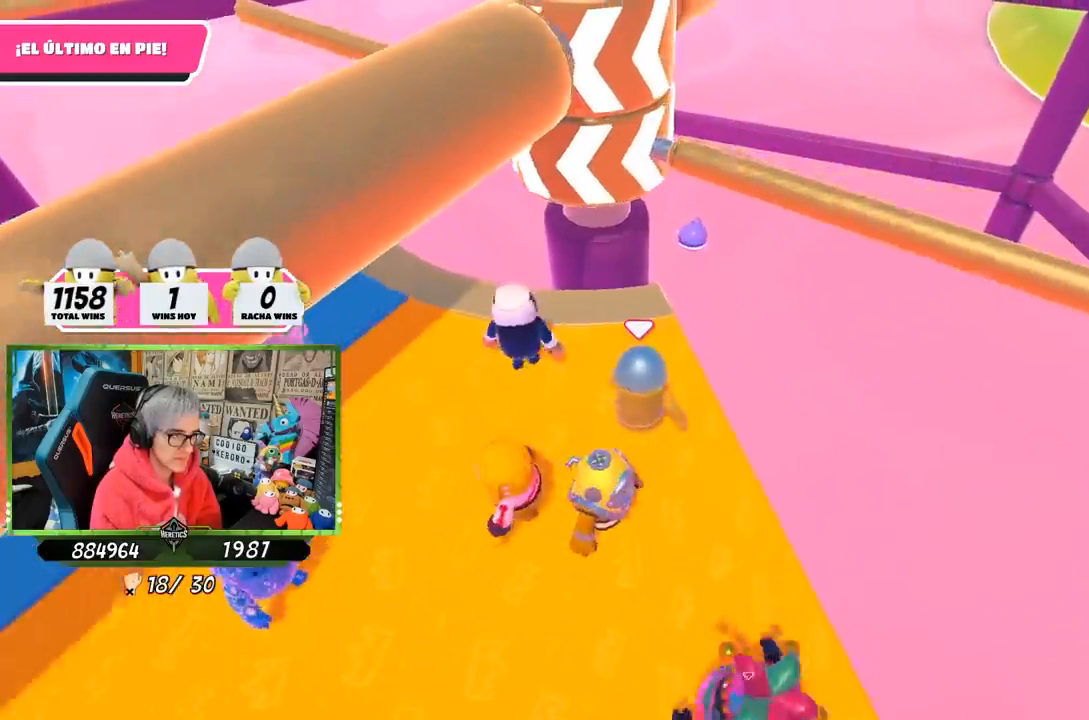
{"buttons": [], "left_stick": "right", "right_stick": "center", "events": [[200, "left_stick", "right"], [233, "right_stick", "center"], [367, "left_stick", "left"], [500, "left_stick", "right"]]}
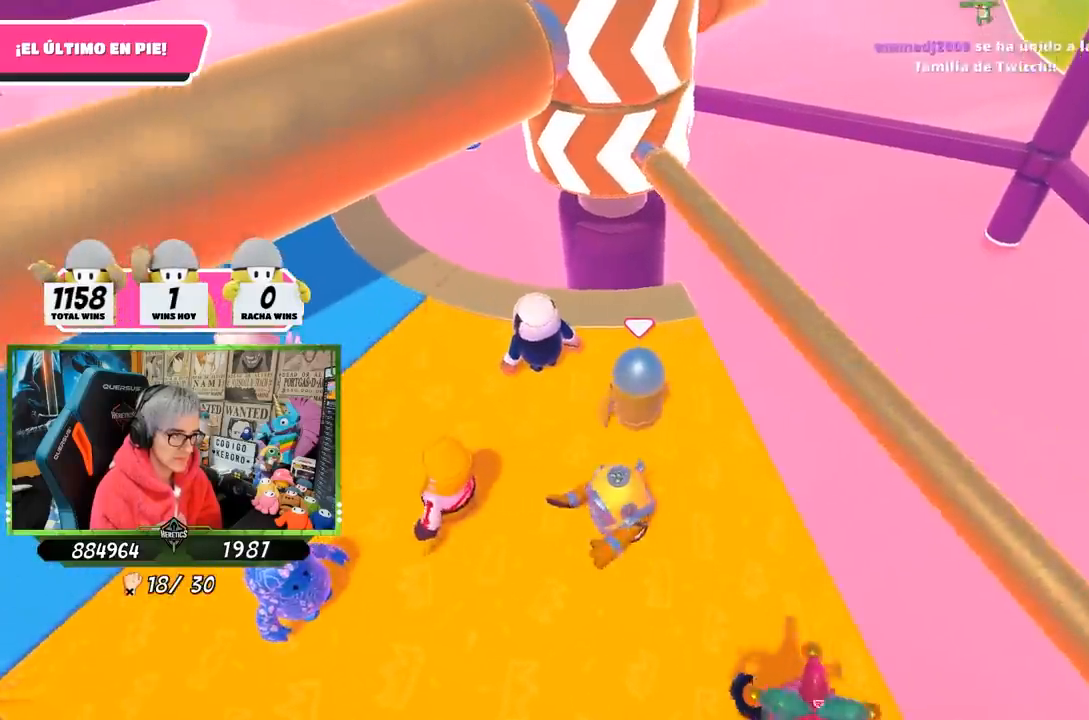
{"buttons": [], "left_stick": "down-left", "right_stick": "center", "events": [[33, "CROSS", "down"], [133, "left_stick", "left"], [200, "CROSS", "up"], [267, "left_stick", "right"], [433, "left_stick", "down-left"]]}
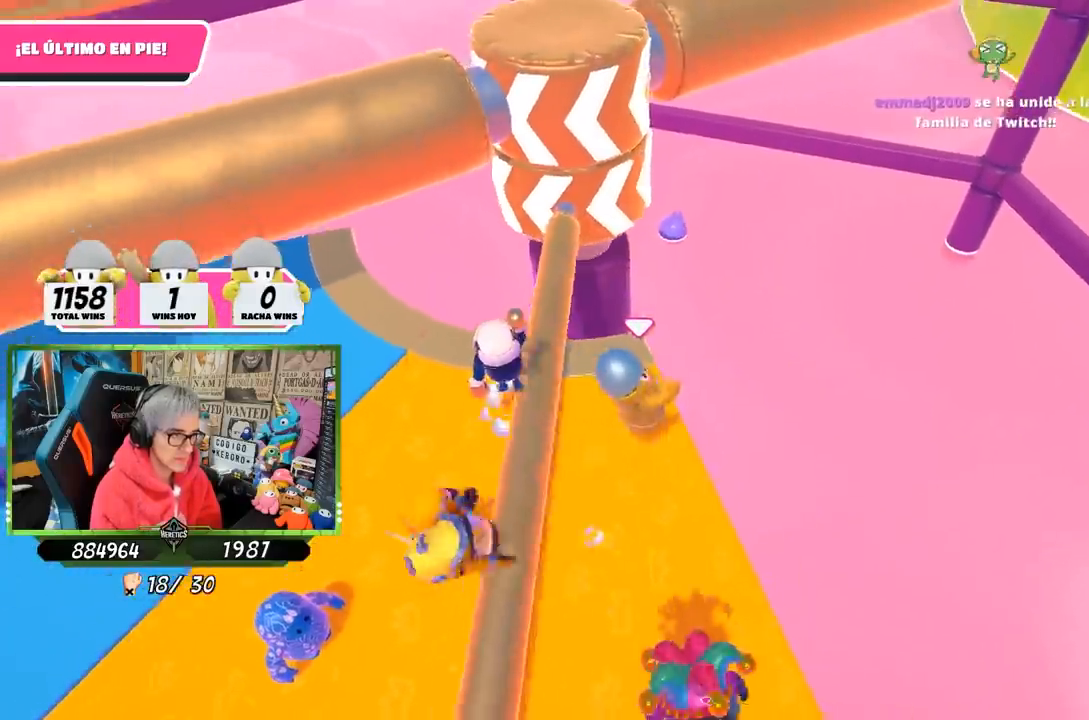
{"buttons": [], "left_stick": "down", "right_stick": "center", "events": [[33, "left_stick", "center"], [133, "left_stick", "down"]]}
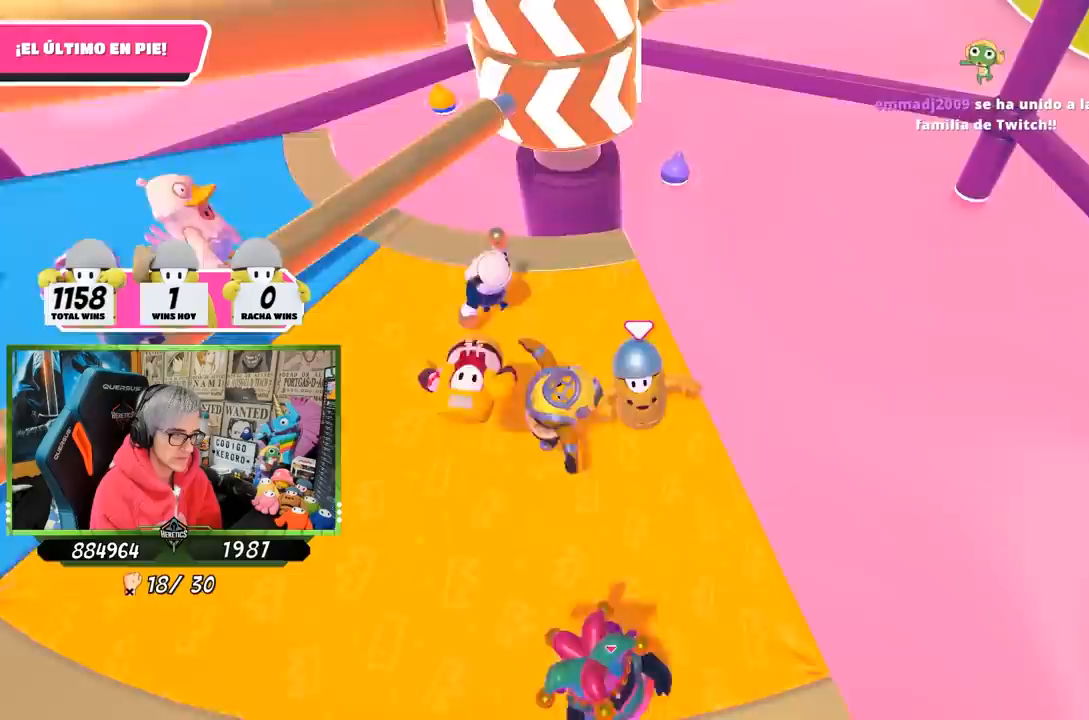
{"buttons": [], "left_stick": "left", "right_stick": "center", "events": [[167, "left_stick", "down-left"], [333, "left_stick", "left"]]}
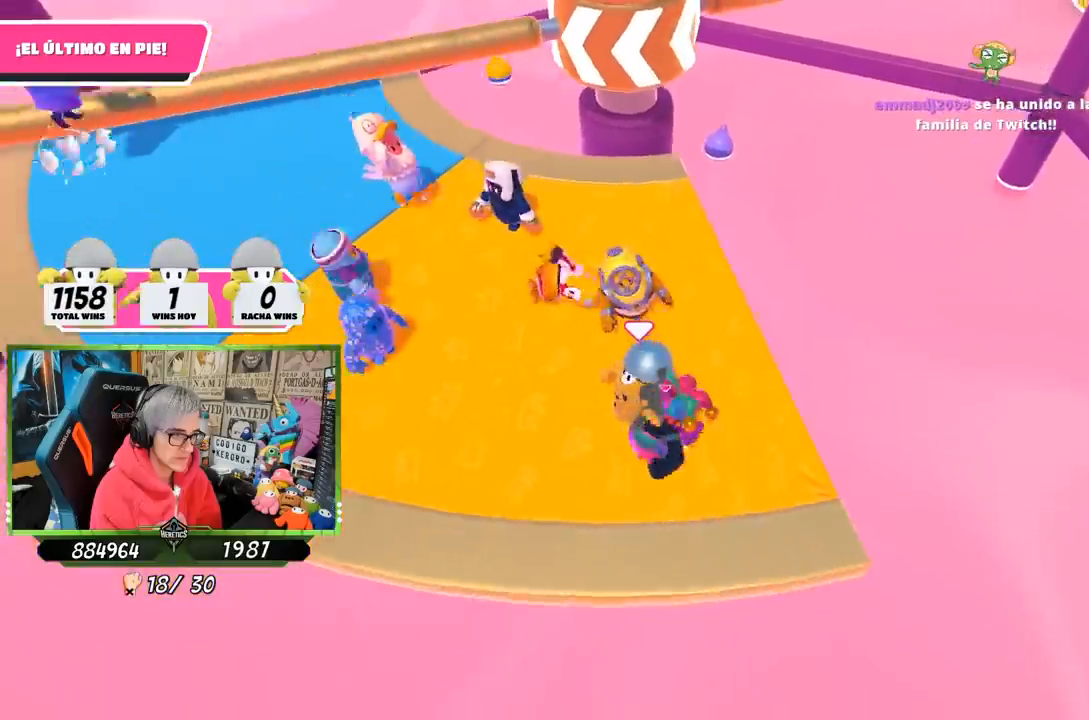
{"buttons": [], "left_stick": "center", "right_stick": "center", "events": [[433, "left_stick", "center"]]}
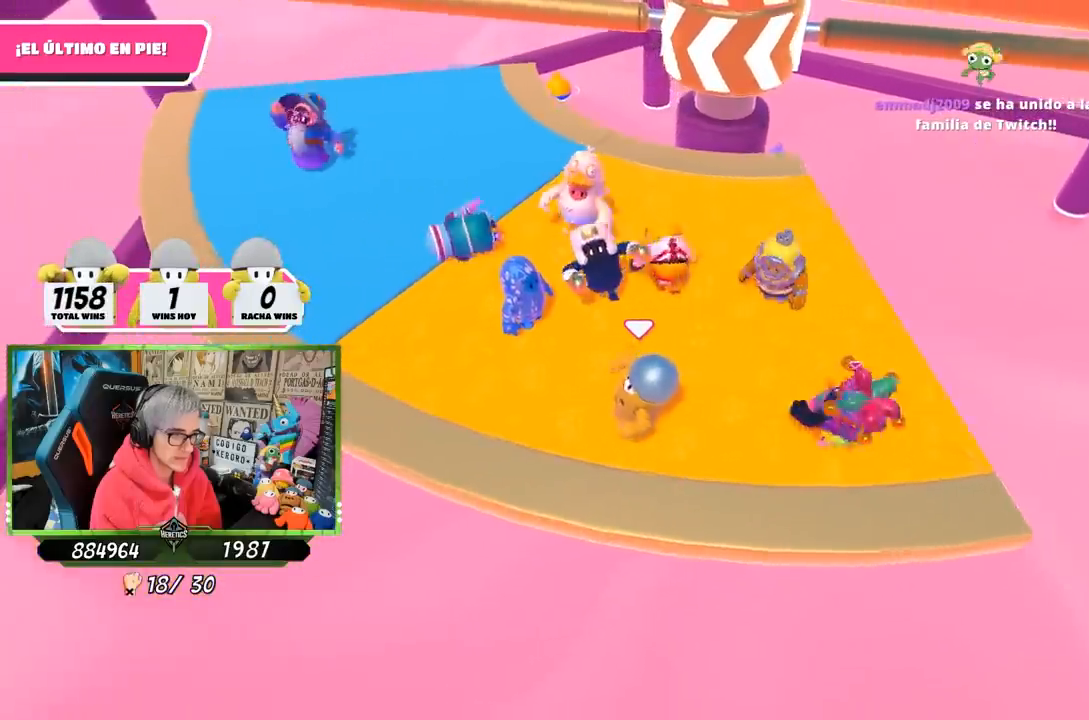
{"buttons": [], "left_stick": "up-right", "right_stick": "center", "events": [[167, "left_stick", "up-right"], [267, "left_stick", "down-right"], [333, "left_stick", "left"], [433, "left_stick", "up-right"]]}
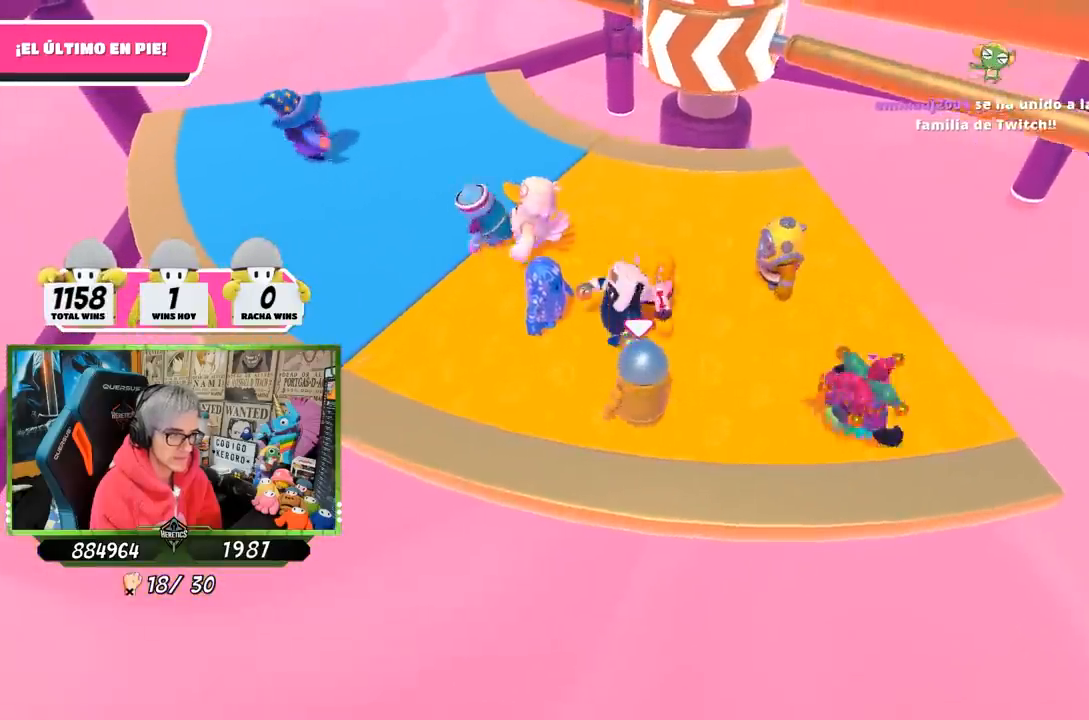
{"buttons": [], "left_stick": "left", "right_stick": "center", "events": [[167, "left_stick", "left"], [333, "left_stick", "right"], [433, "left_stick", "center"], [483, "left_stick", "left"]]}
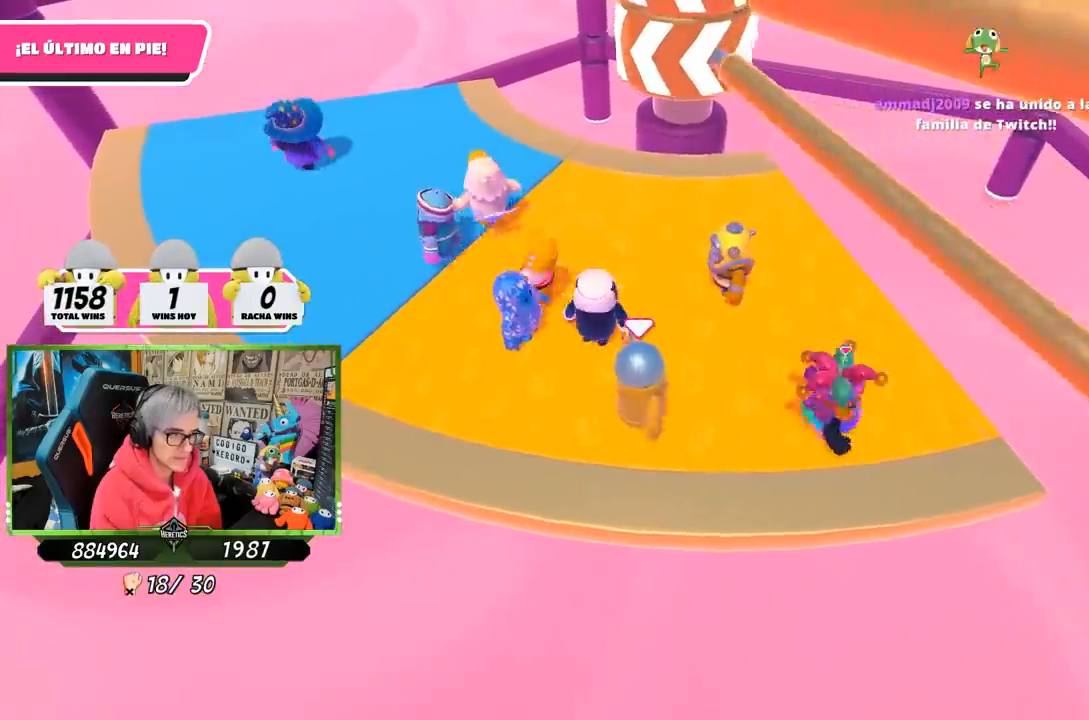
{"buttons": [], "left_stick": "up-left", "right_stick": "center", "events": [[67, "CROSS", "down"], [100, "left_stick", "right"], [300, "CROSS", "up"], [400, "left_stick", "up-left"]]}
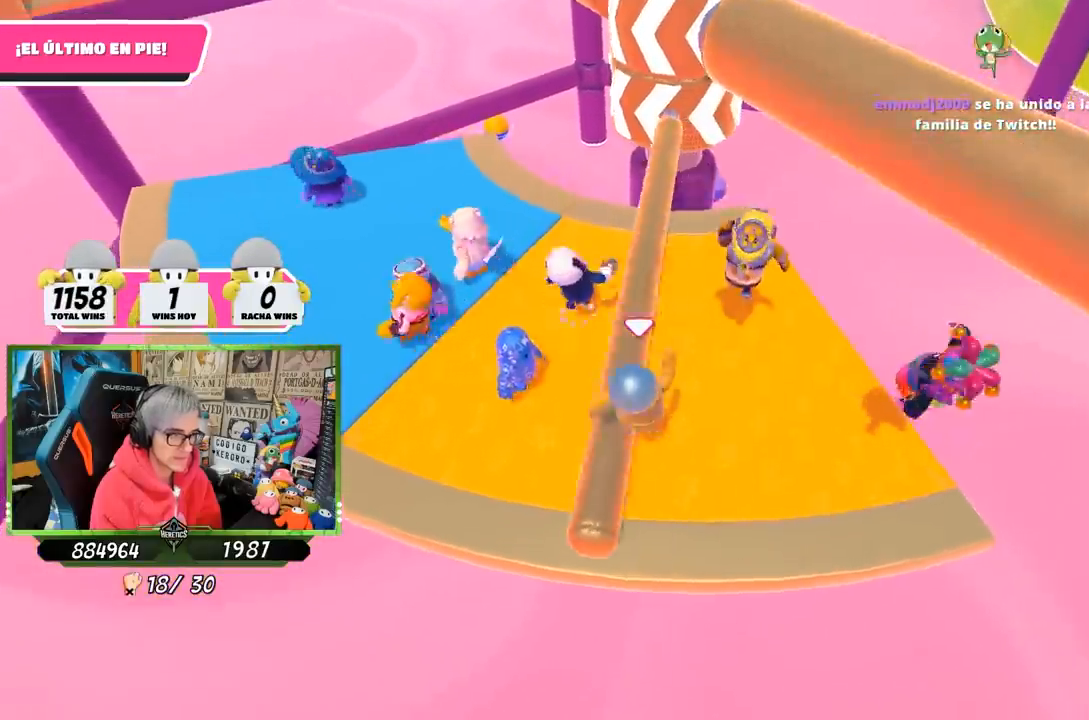
{"buttons": [], "left_stick": "left", "right_stick": "center", "events": [[67, "left_stick", "right"], [300, "left_stick", "center"], [500, "left_stick", "left"]]}